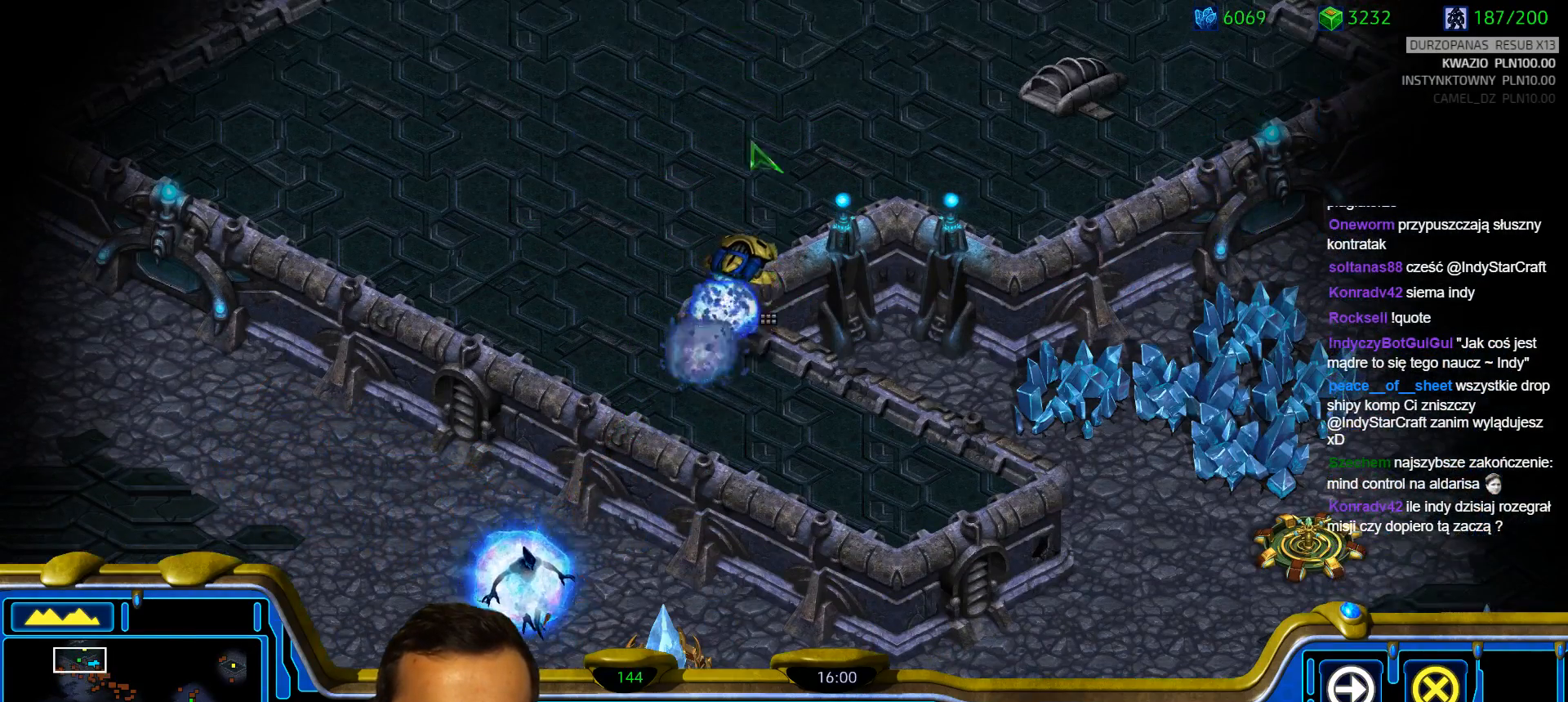
Gameplay with keyboard; each line is a JSON object with the keys held at the frame after it. "events" lists presses ("down") and releases ("up") of "1", "2", "3", "4", "5", "6", "a", "alt", "b", "c", "caps_lock", "ctrl", "d", "e", "escape", "f", "f1", "f2", "f3", "f4", "g", "q", "r", "s", "shift", "super", "t", "tab", "tilde", "v", "w", "x", "y" and "z" between this image and that frame as [ms after this image, input, new state], when the widget could be followed in between. No other keys are recorded. Mouse input is not recorded.
{"keys": []}
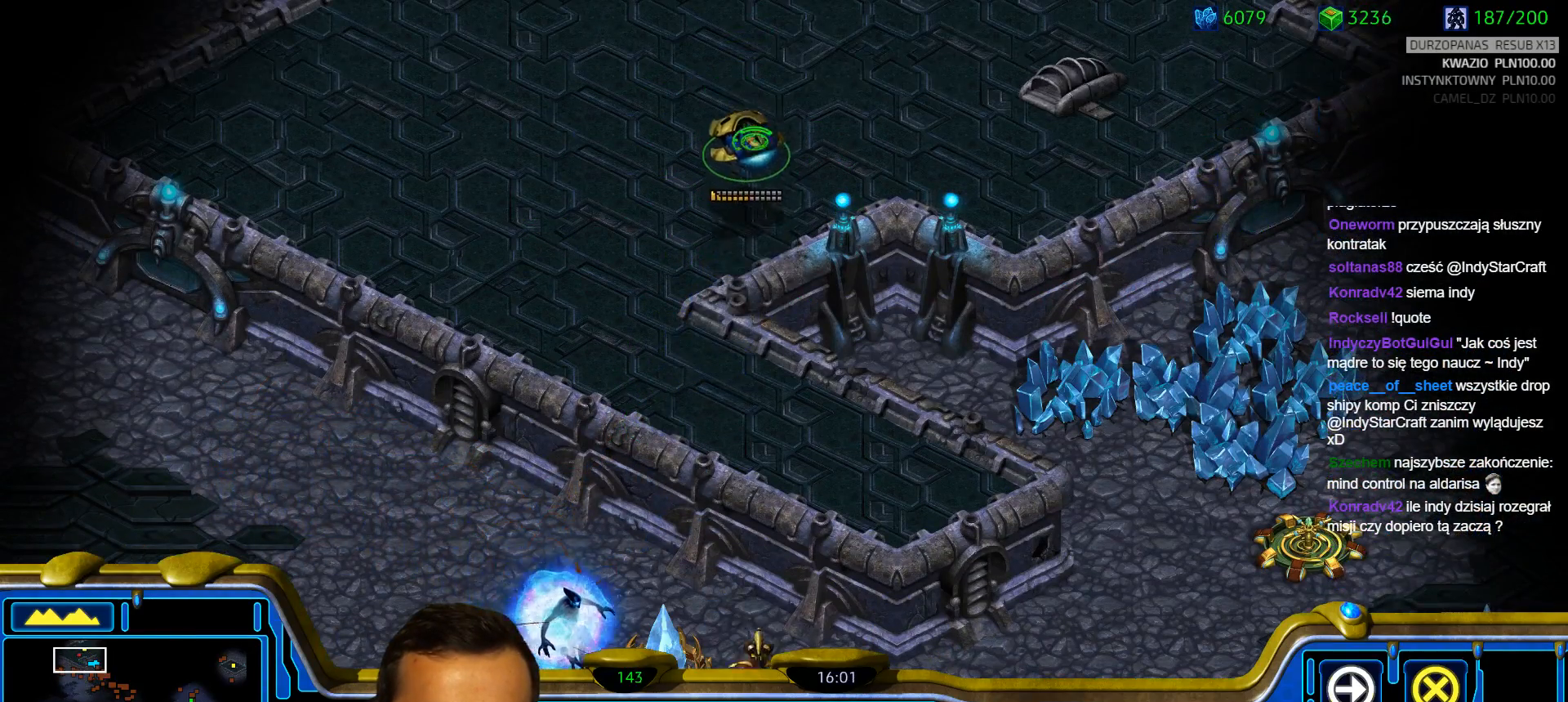
{"keys": [], "events": []}
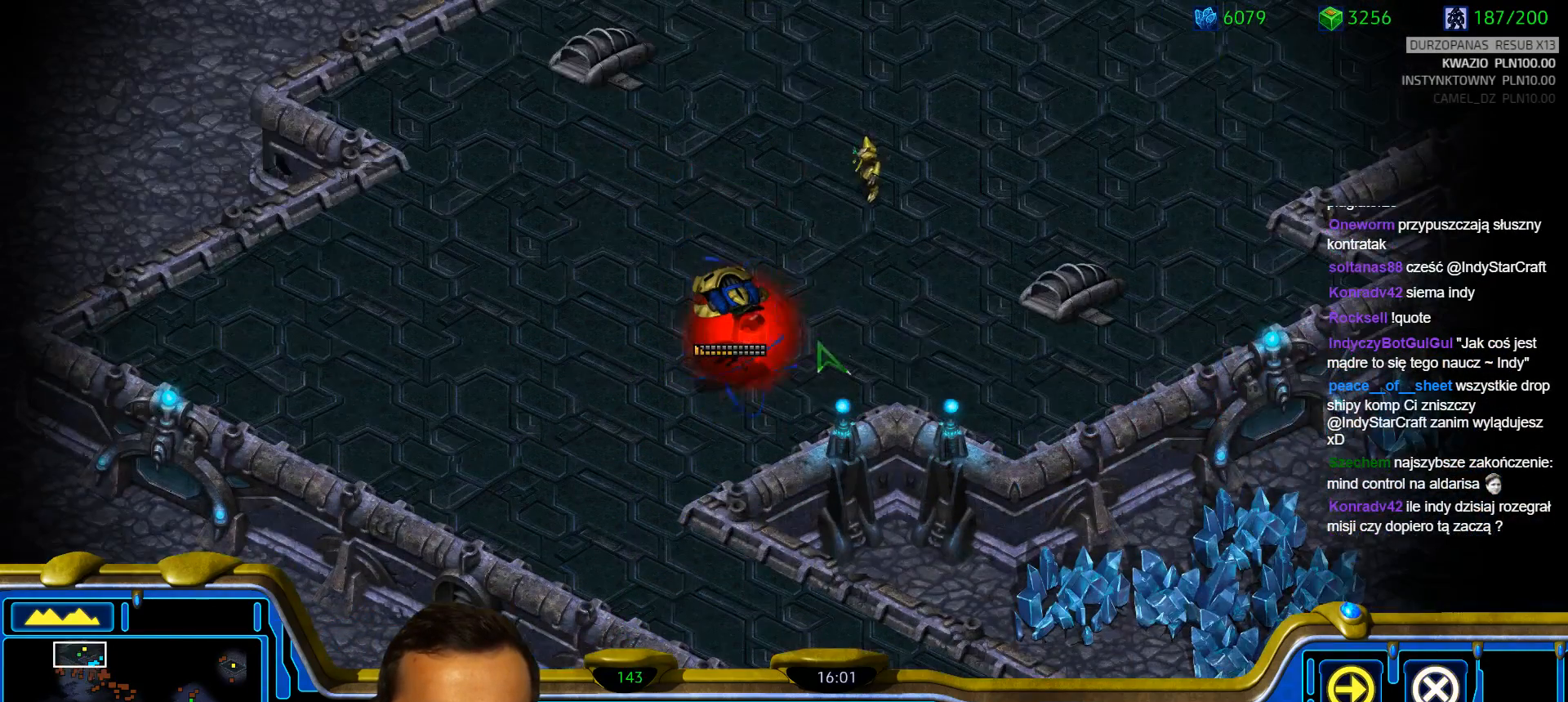
{"keys": [], "events": []}
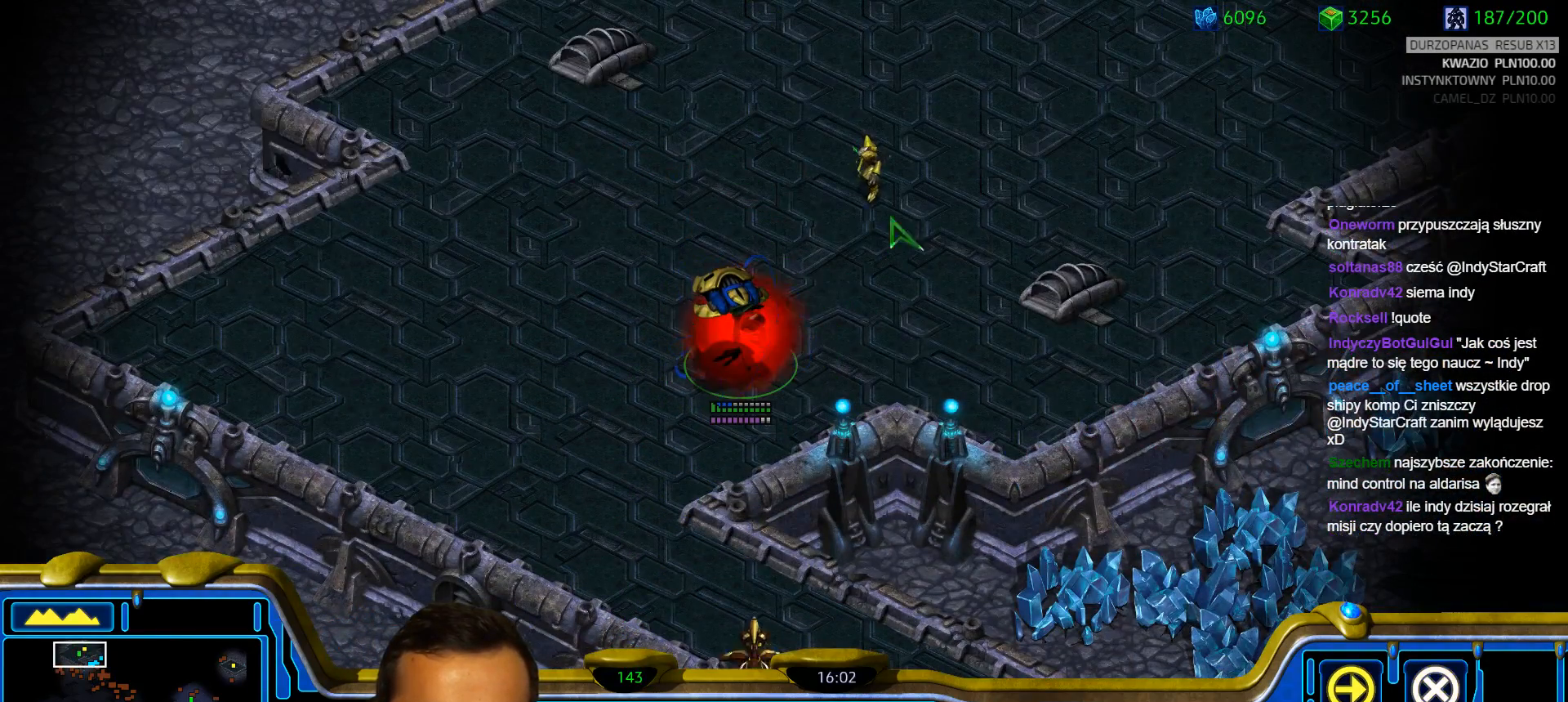
{"keys": [], "events": [[67, "c", "down"], [167, "c", "up"]]}